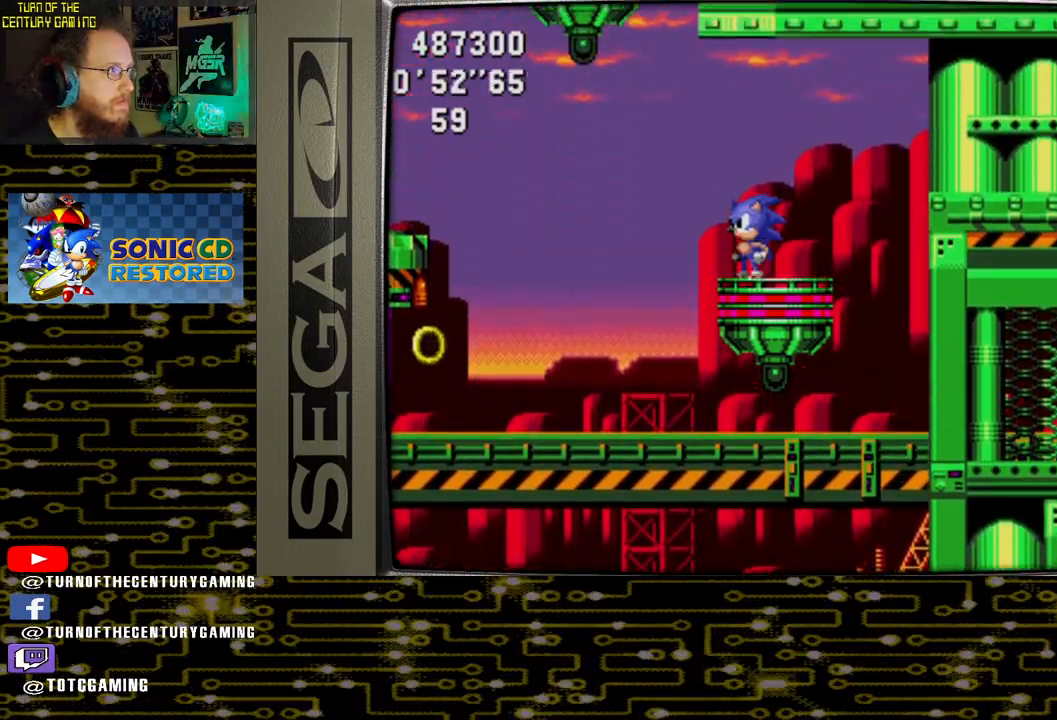
Gameplay with a controller (PlayStation layout); each line is a JSON object with the inputs held at the frame after it. "events" lists button and stick changes between this image and that frame as [ms after this image, input, new state], when the widget could be followed in between.
{"buttons": ["CROSS", "DPAD_LEFT"], "left_stick": "center", "right_stick": "center", "events": [[133, "DPAD_LEFT", "down"], [483, "CROSS", "down"]]}
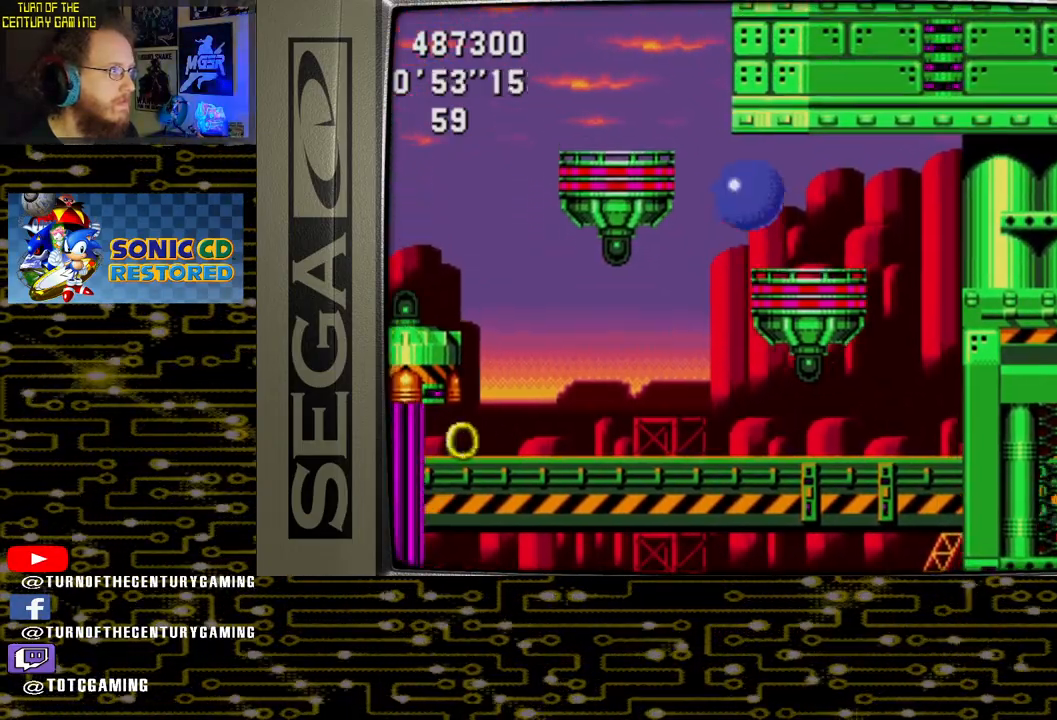
{"buttons": ["CROSS", "DPAD_RIGHT"], "left_stick": "center", "right_stick": "center", "events": [[283, "DPAD_LEFT", "up"], [417, "DPAD_RIGHT", "down"]]}
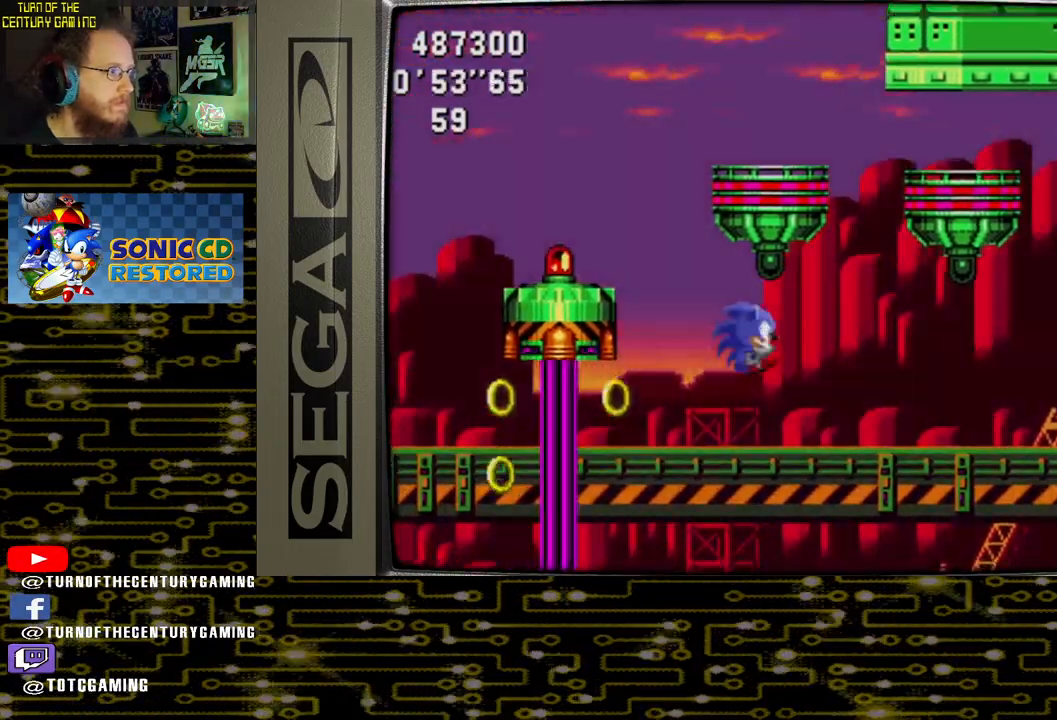
{"buttons": ["DPAD_LEFT"], "left_stick": "center", "right_stick": "center", "events": [[83, "CROSS", "up"], [200, "DPAD_RIGHT", "up"], [400, "DPAD_LEFT", "down"]]}
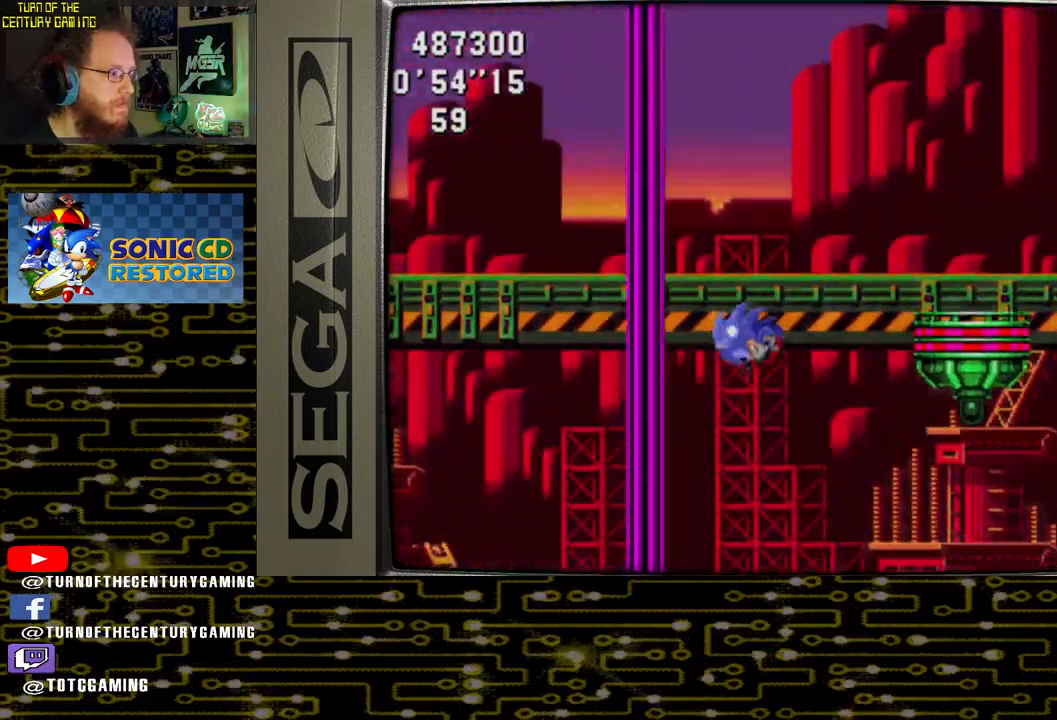
{"buttons": [], "left_stick": "center", "right_stick": "center", "events": [[483, "DPAD_LEFT", "up"]]}
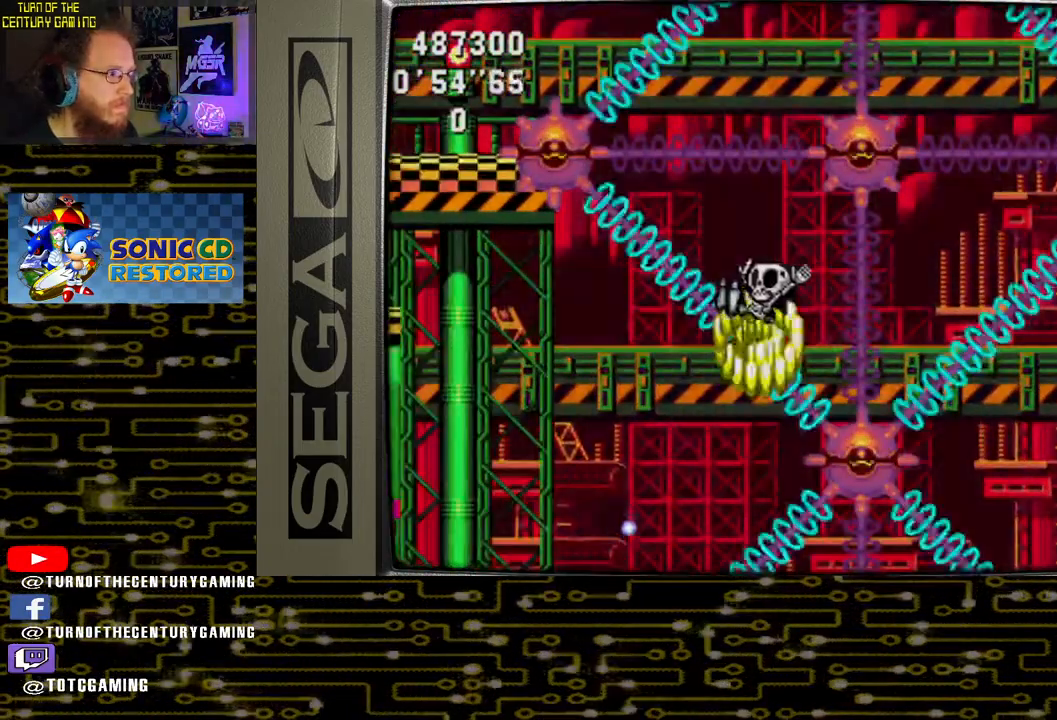
{"buttons": [], "left_stick": "center", "right_stick": "center", "events": []}
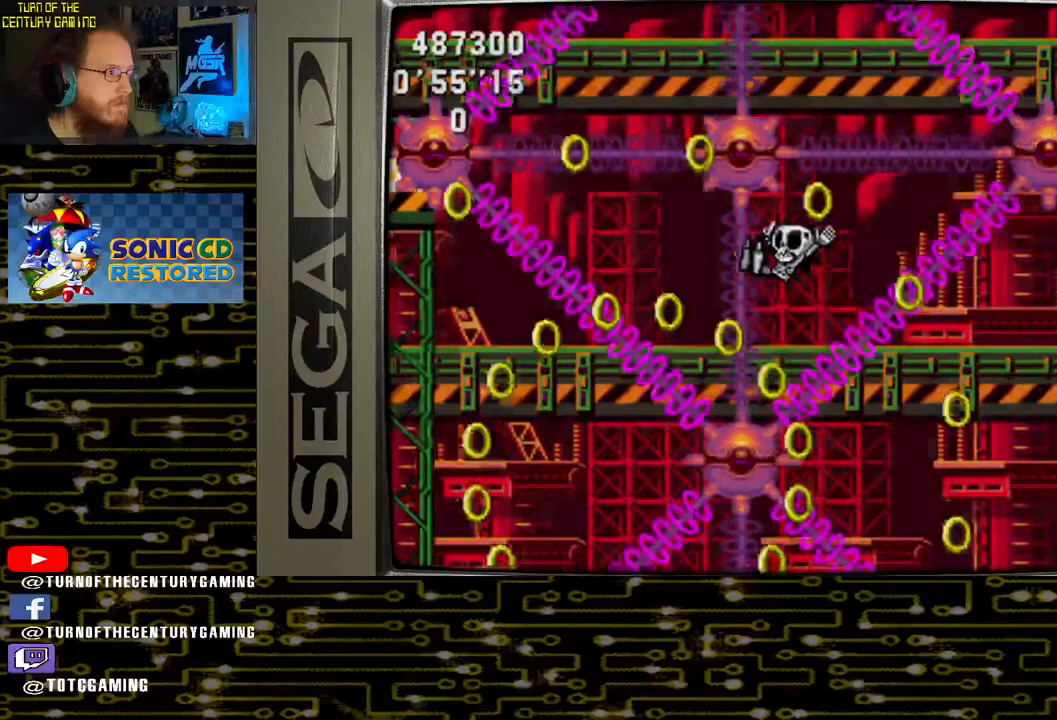
{"buttons": ["DPAD_RIGHT"], "left_stick": "center", "right_stick": "center", "events": [[133, "DPAD_RIGHT", "down"]]}
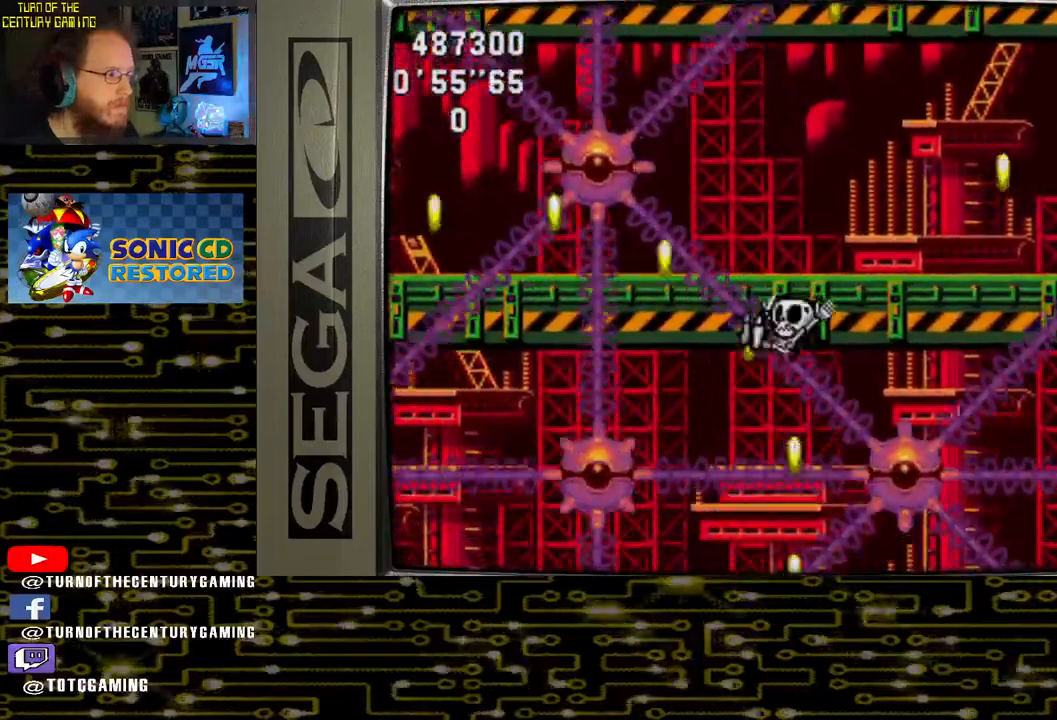
{"buttons": ["DPAD_RIGHT"], "left_stick": "center", "right_stick": "center", "events": []}
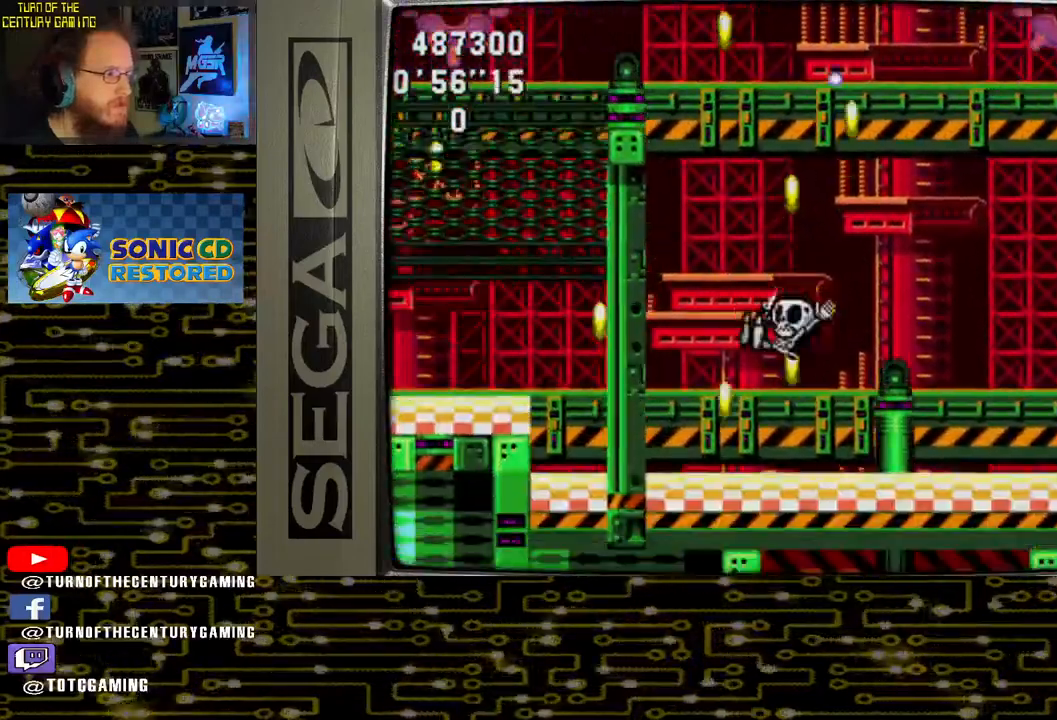
{"buttons": ["DPAD_RIGHT"], "left_stick": "center", "right_stick": "center", "events": []}
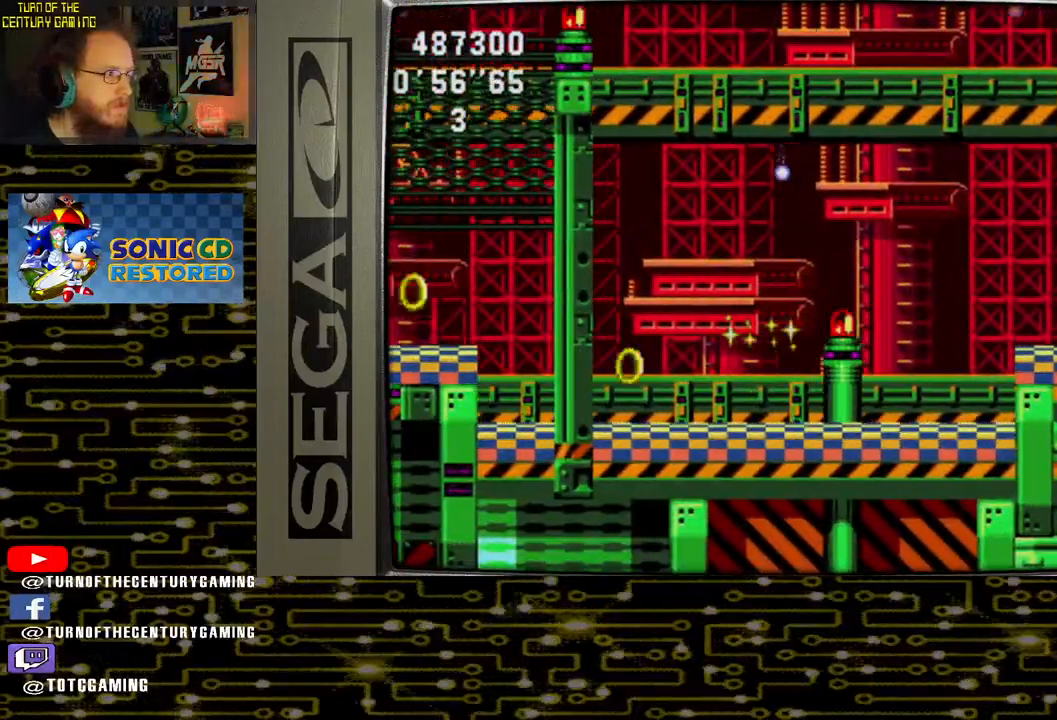
{"buttons": ["DPAD_RIGHT"], "left_stick": "center", "right_stick": "center", "events": []}
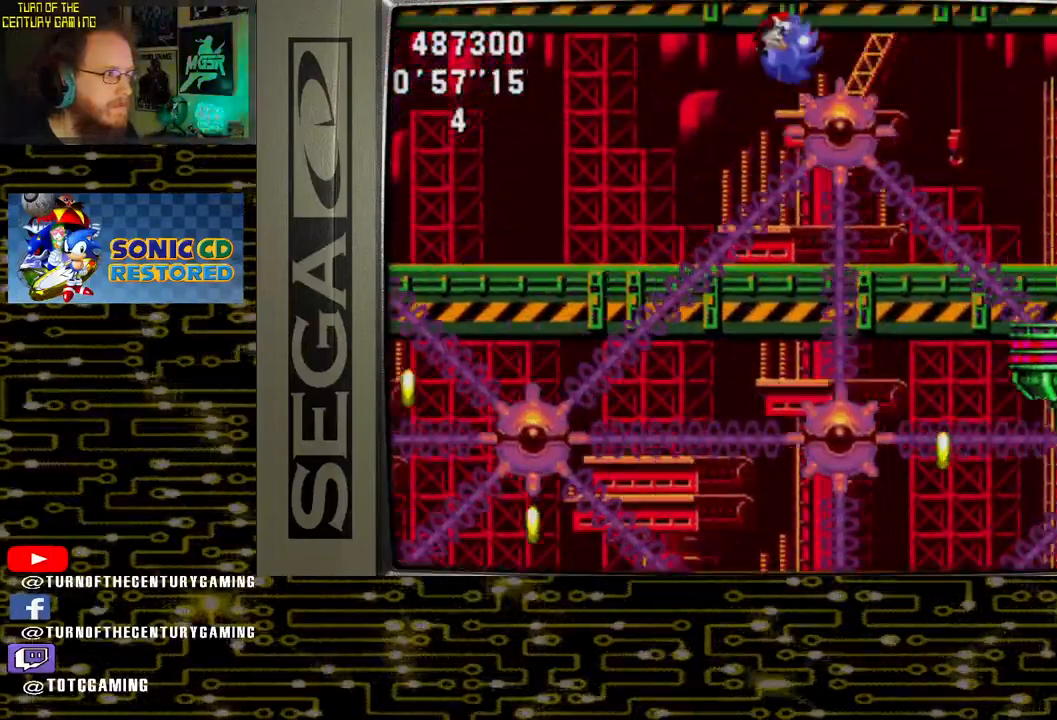
{"buttons": ["DPAD_RIGHT"], "left_stick": "center", "right_stick": "center", "events": []}
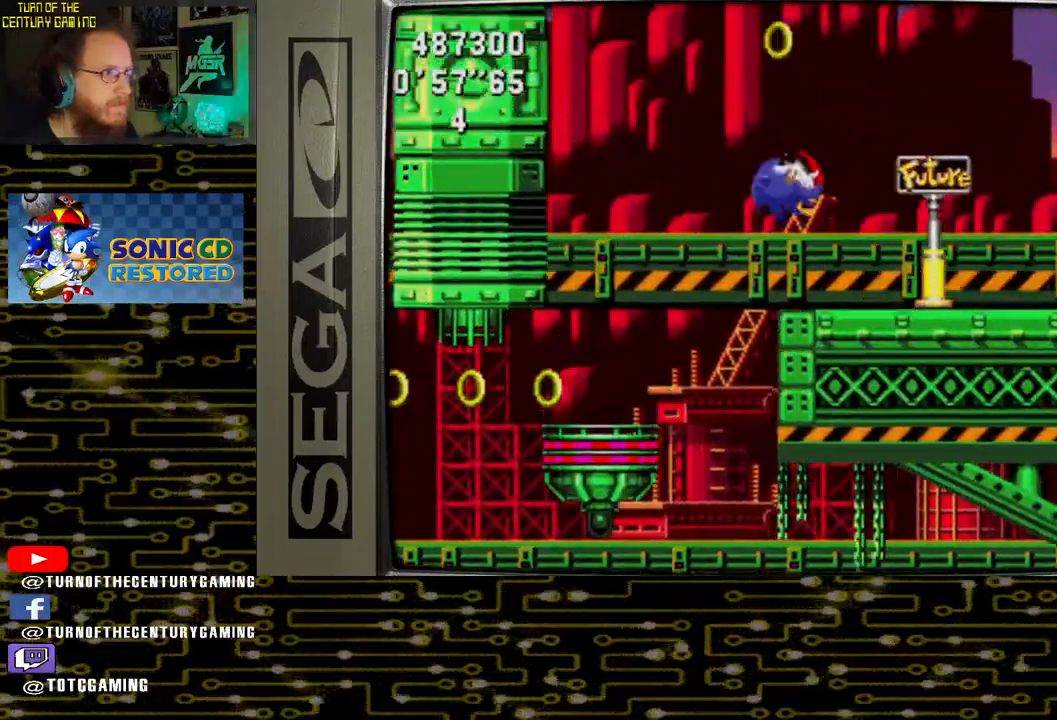
{"buttons": ["DPAD_RIGHT"], "left_stick": "center", "right_stick": "center", "events": []}
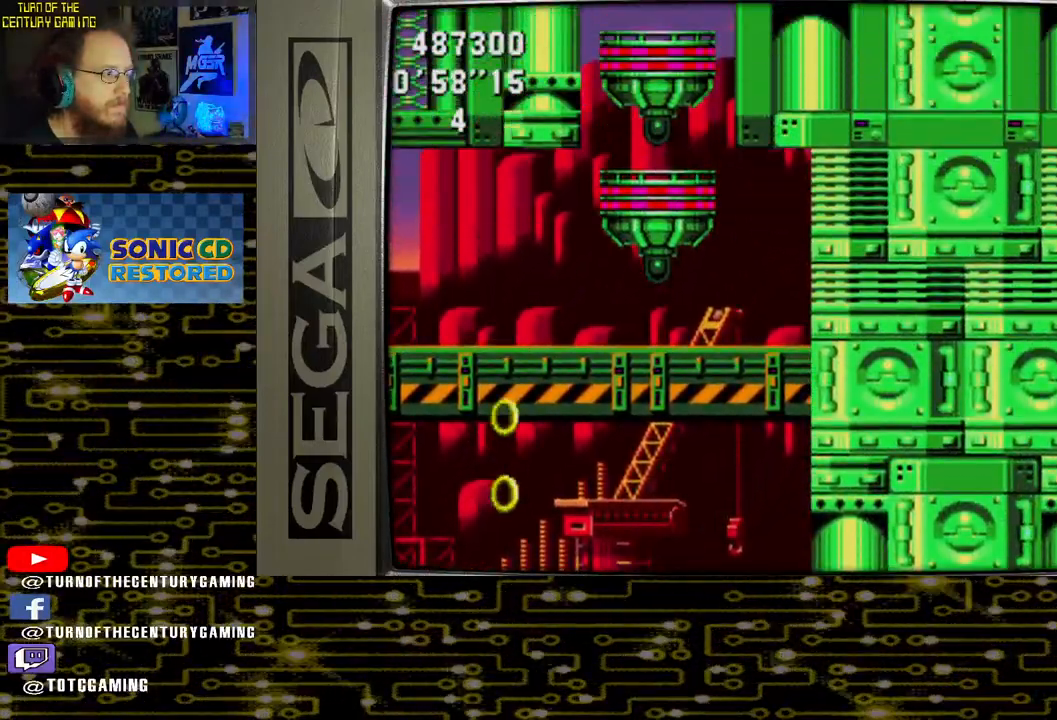
{"buttons": ["DPAD_LEFT"], "left_stick": "center", "right_stick": "center", "events": [[183, "DPAD_RIGHT", "up"], [250, "DPAD_LEFT", "down"]]}
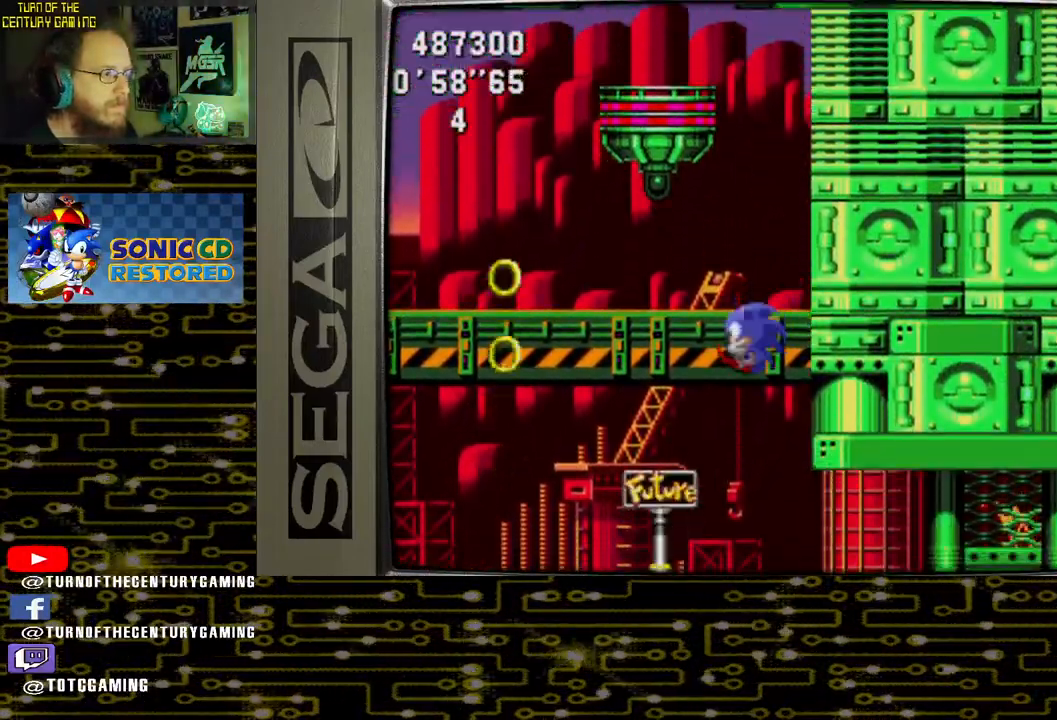
{"buttons": [], "left_stick": "center", "right_stick": "center", "events": [[167, "DPAD_LEFT", "up"], [317, "DPAD_RIGHT", "down"], [467, "DPAD_RIGHT", "up"]]}
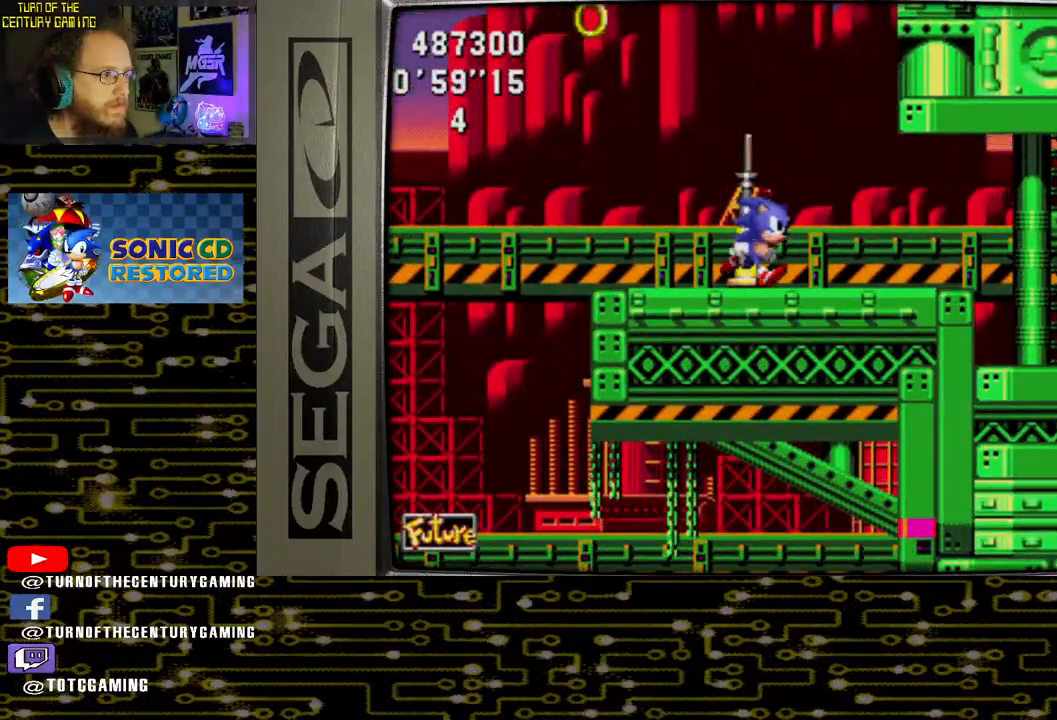
{"buttons": ["CROSS", "DPAD_DOWN"], "left_stick": "center", "right_stick": "center", "events": [[200, "DPAD_DOWN", "down"], [350, "CIRCLE", "down"], [450, "CROSS", "down"], [483, "CIRCLE", "up"]]}
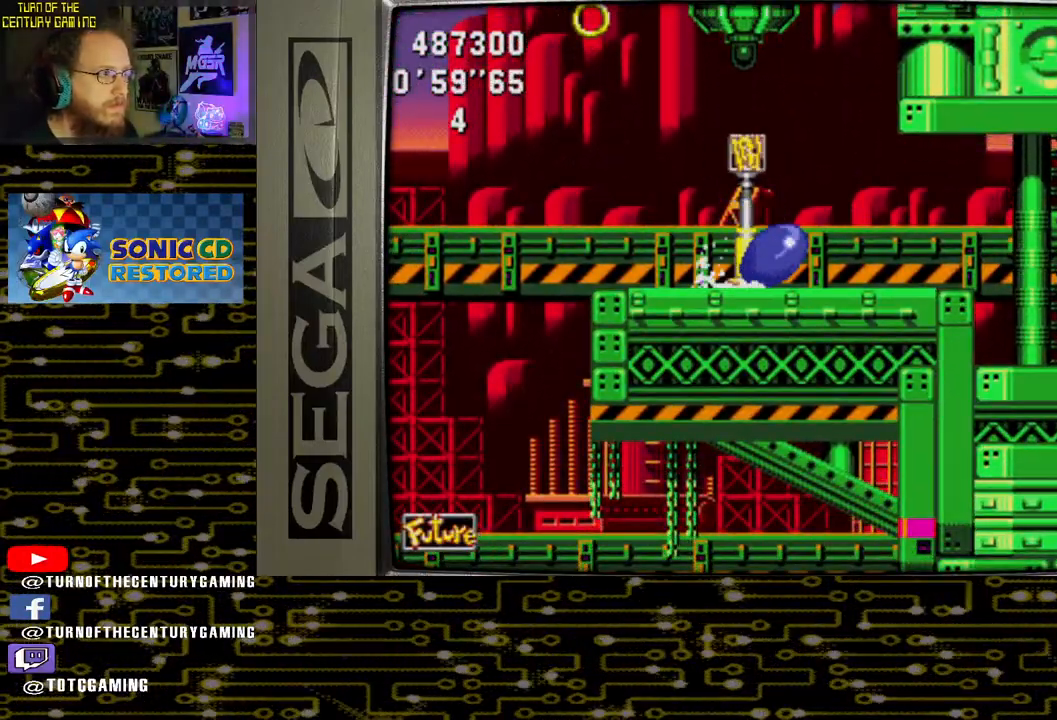
{"buttons": ["DPAD_RIGHT"], "left_stick": "center", "right_stick": "center", "events": [[67, "CROSS", "up"], [83, "CIRCLE", "down"], [133, "CROSS", "down"], [167, "CIRCLE", "up"], [233, "CROSS", "up"], [267, "CIRCLE", "down"], [300, "CROSS", "down"], [367, "CIRCLE", "up"], [367, "DPAD_DOWN", "up"], [400, "CROSS", "up"], [467, "DPAD_RIGHT", "down"]]}
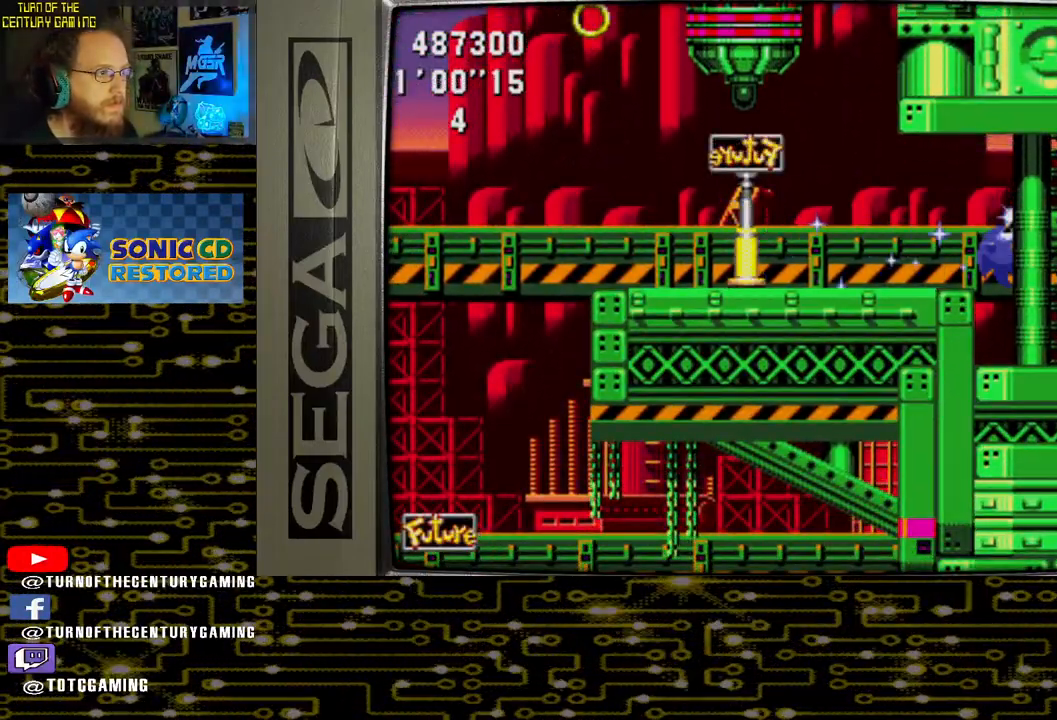
{"buttons": ["DPAD_RIGHT"], "left_stick": "center", "right_stick": "center", "events": []}
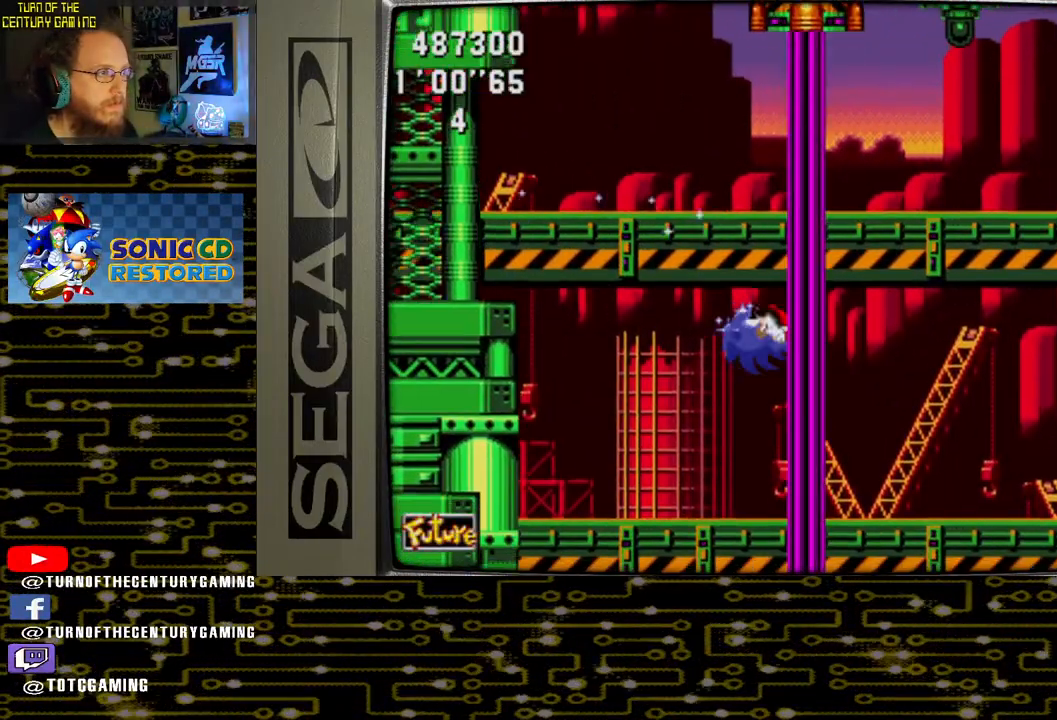
{"buttons": ["DPAD_RIGHT"], "left_stick": "center", "right_stick": "center", "events": []}
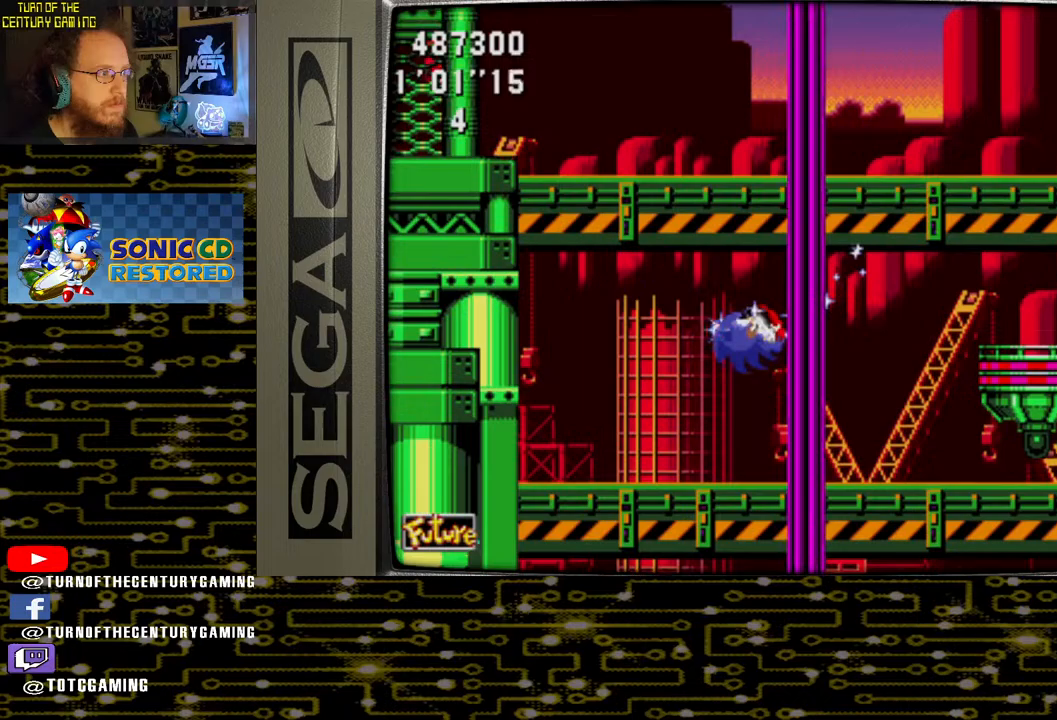
{"buttons": ["DPAD_RIGHT"], "left_stick": "center", "right_stick": "center", "events": []}
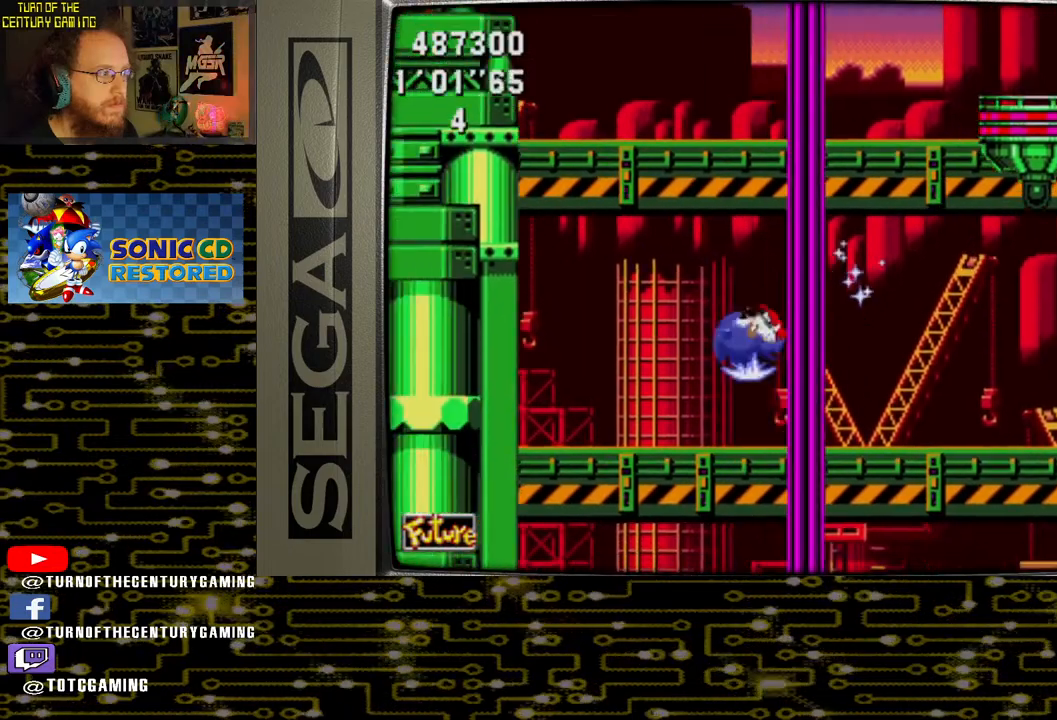
{"buttons": ["DPAD_RIGHT"], "left_stick": "center", "right_stick": "center", "events": []}
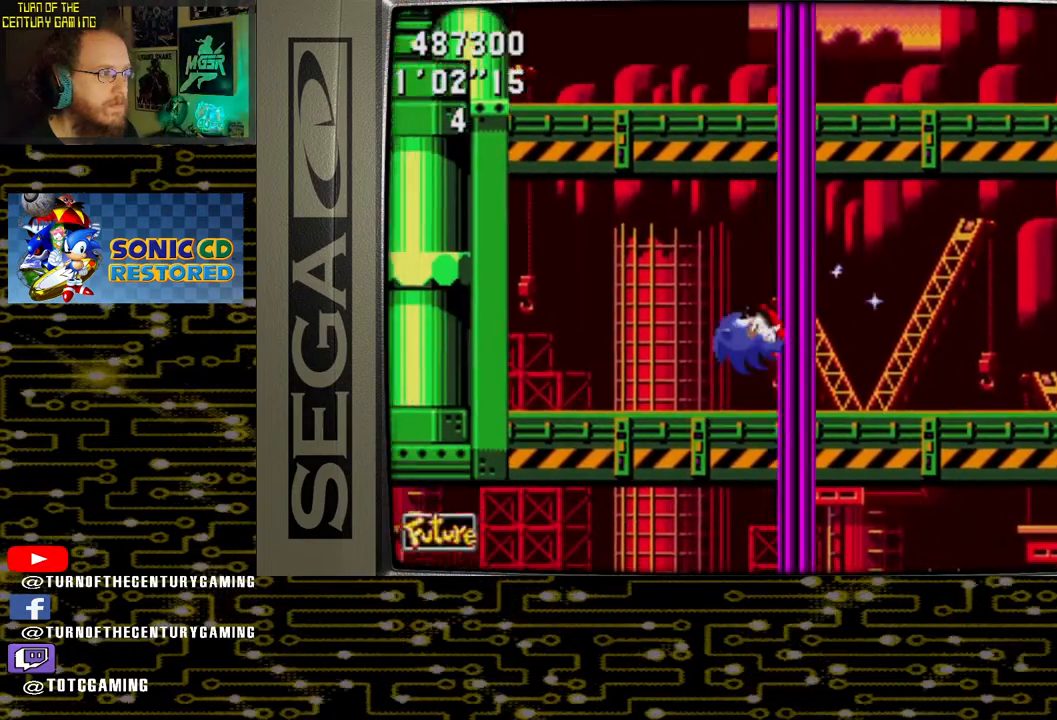
{"buttons": ["DPAD_RIGHT"], "left_stick": "center", "right_stick": "center", "events": []}
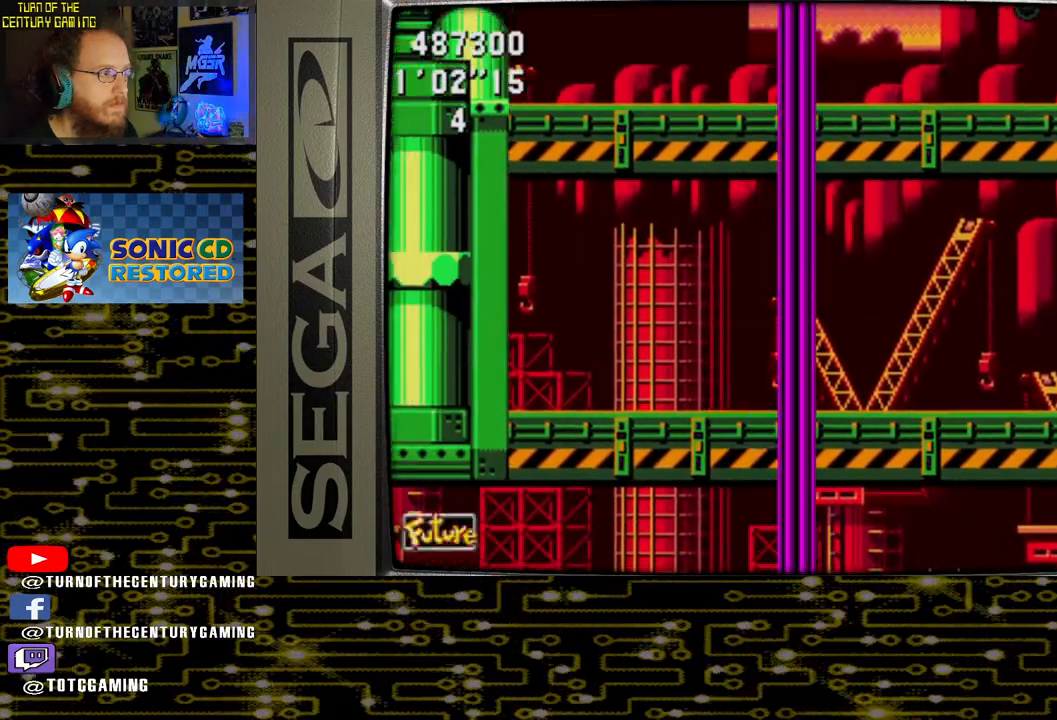
{"buttons": [], "left_stick": "center", "right_stick": "center", "events": [[317, "DPAD_RIGHT", "up"]]}
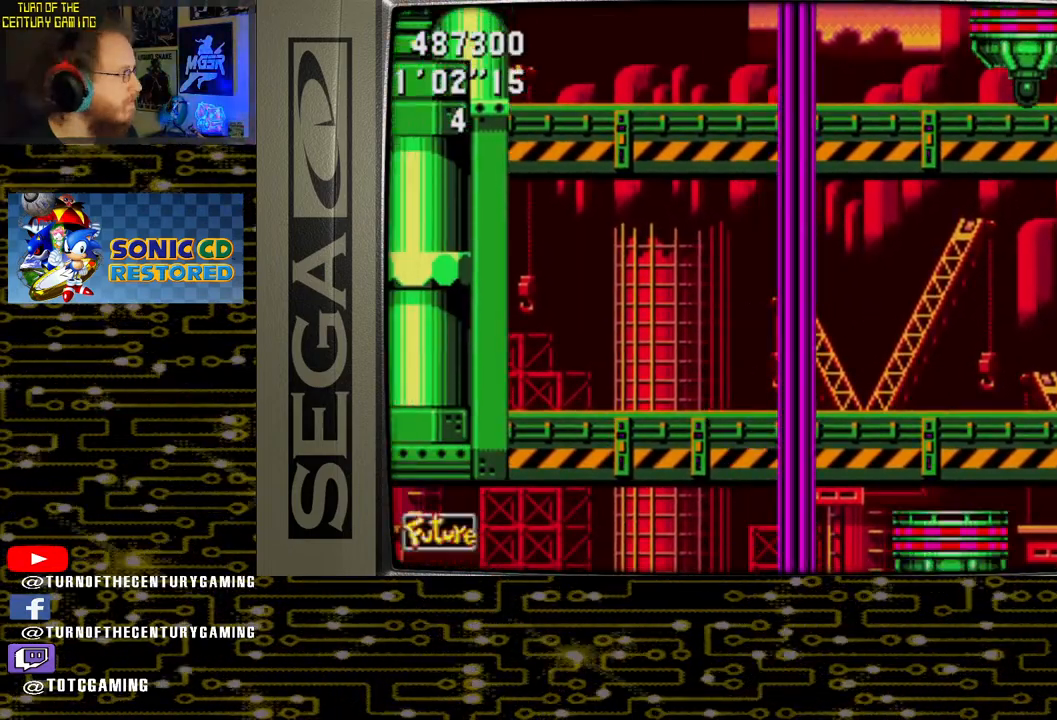
{"buttons": [], "left_stick": "center", "right_stick": "center", "events": []}
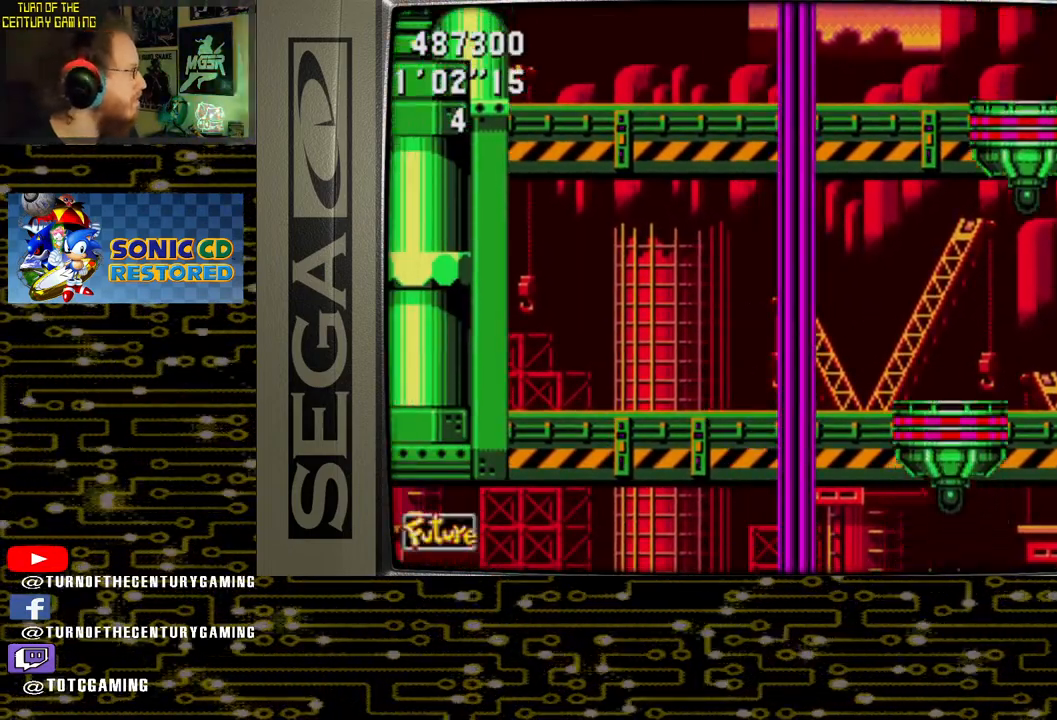
{"buttons": [], "left_stick": "center", "right_stick": "center", "events": []}
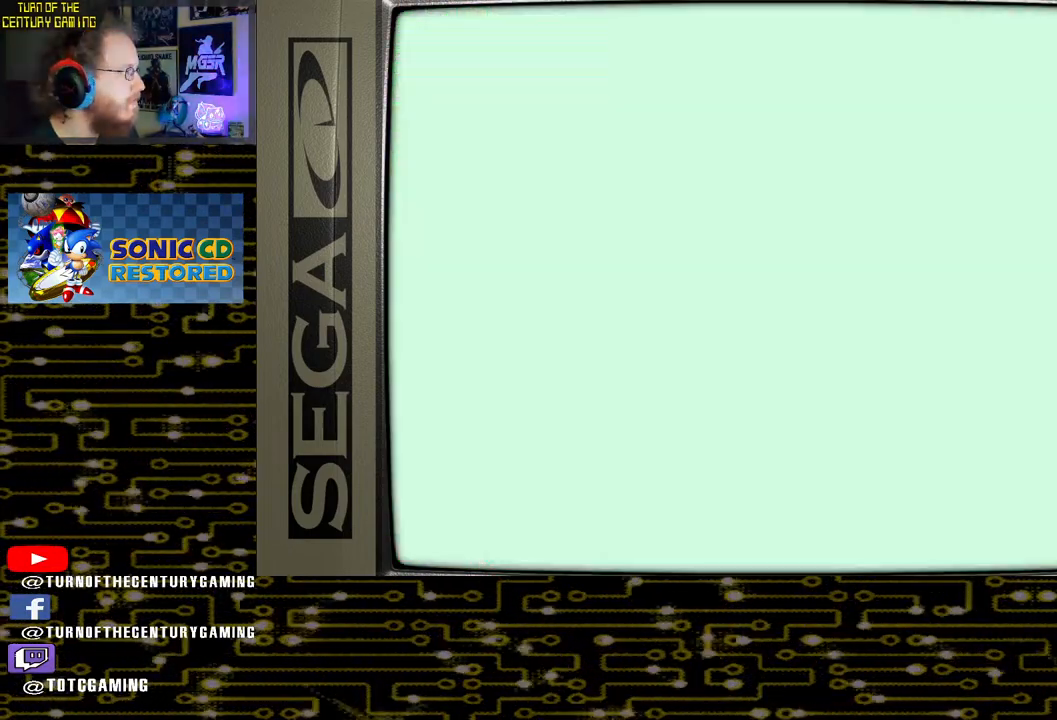
{"buttons": [], "left_stick": "center", "right_stick": "center", "events": []}
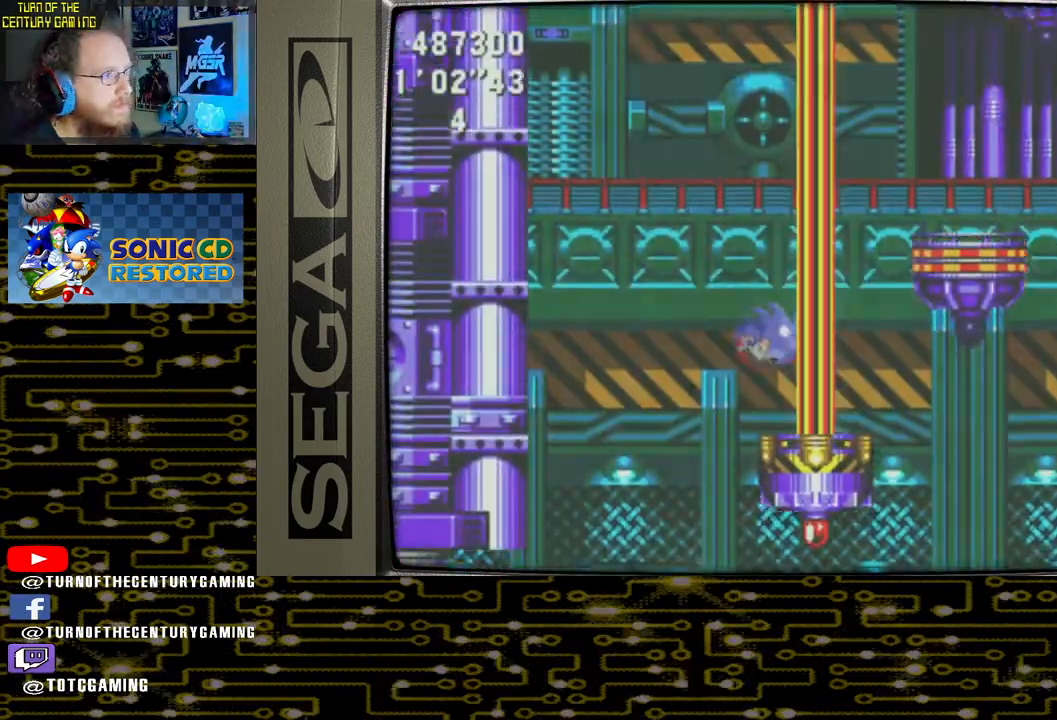
{"buttons": [], "left_stick": "center", "right_stick": "center", "events": []}
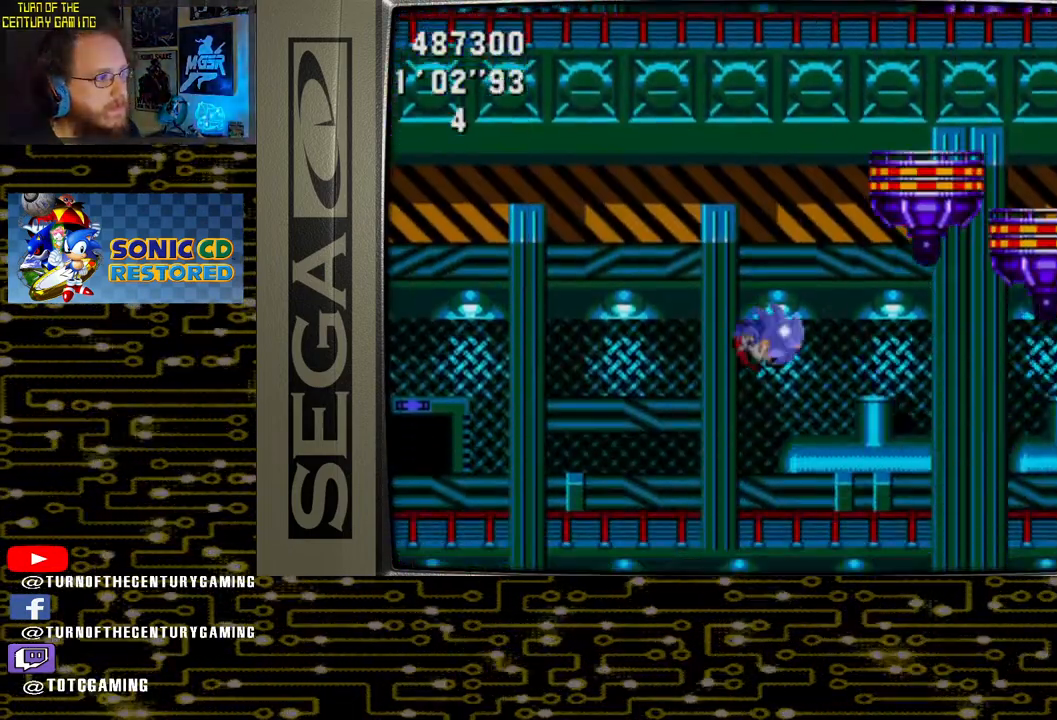
{"buttons": ["DPAD_RIGHT"], "left_stick": "center", "right_stick": "center", "events": [[433, "DPAD_RIGHT", "down"]]}
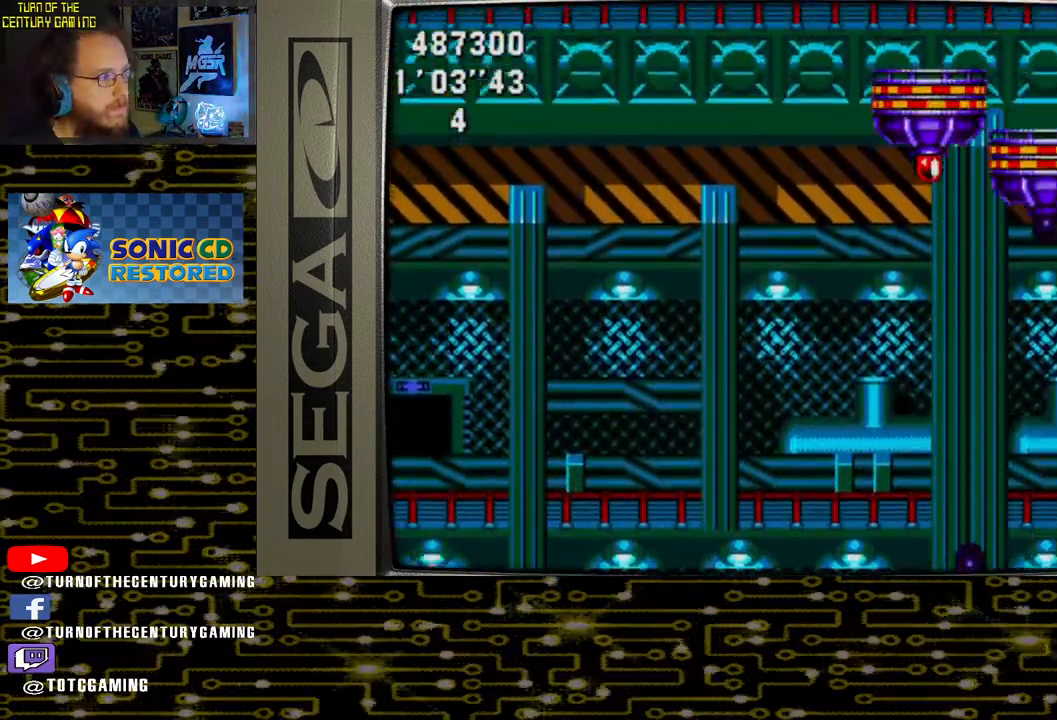
{"buttons": ["DPAD_RIGHT"], "left_stick": "center", "right_stick": "center", "events": []}
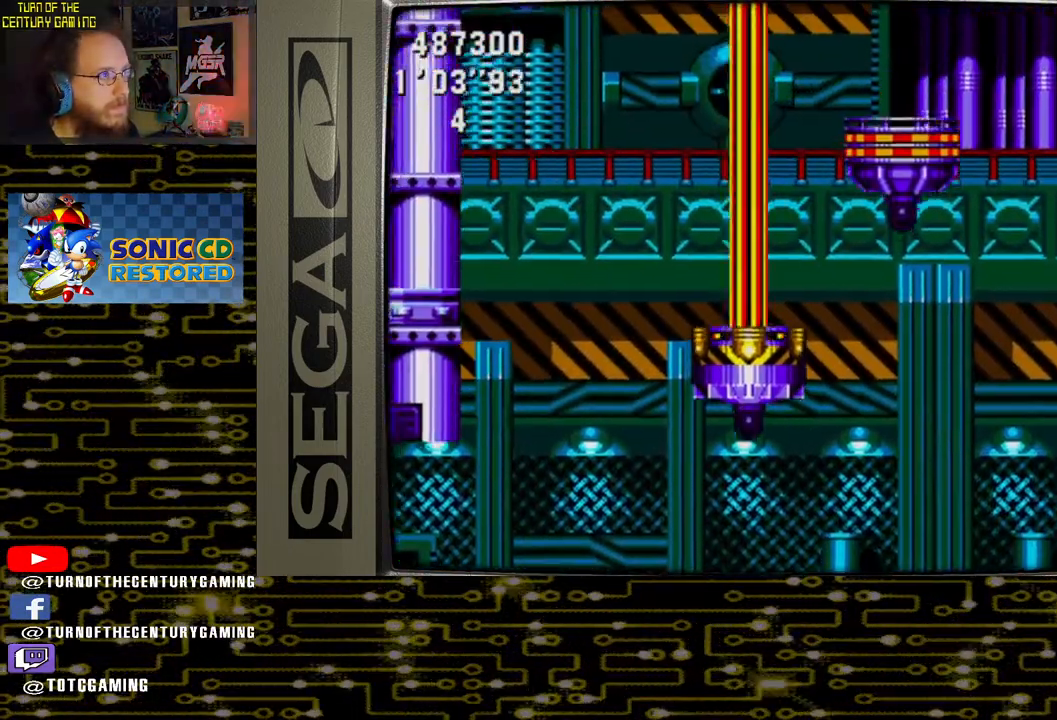
{"buttons": ["DPAD_RIGHT"], "left_stick": "center", "right_stick": "center", "events": []}